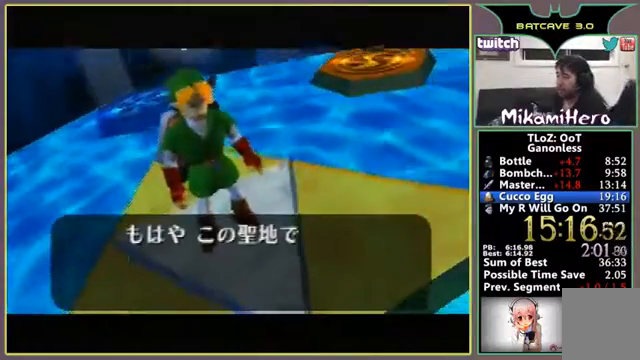
Gameplay with a controller (Nintendo layout); each line is a JSON object with the inputs held at the frame after it. "events" lists button and stick changes between this image and that frame as [ms after this image, input, new state], when the widget could be followed in between. Not read: A L3 R3 Z.
{"buttons": [], "left_stick": "center", "events": []}
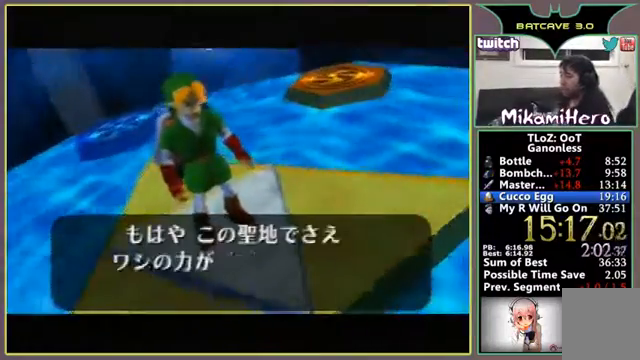
{"buttons": [], "left_stick": "center", "events": []}
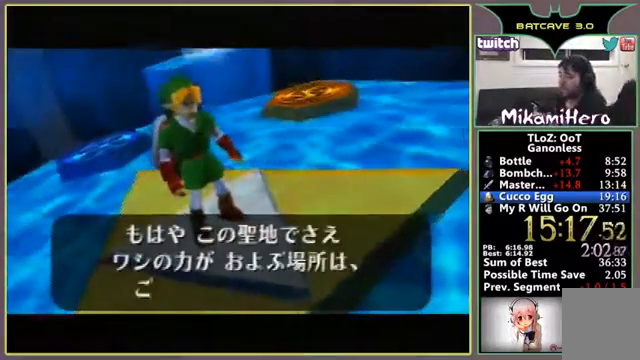
{"buttons": [], "left_stick": "center", "events": []}
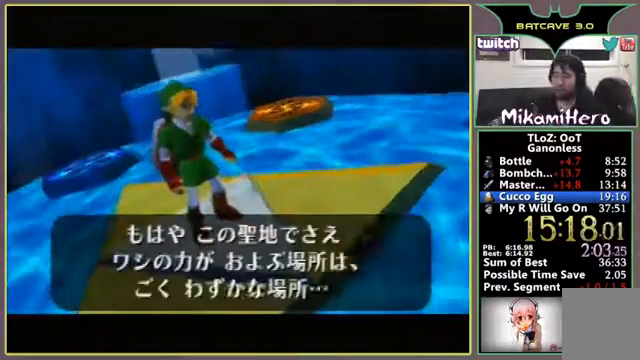
{"buttons": [], "left_stick": "center", "events": []}
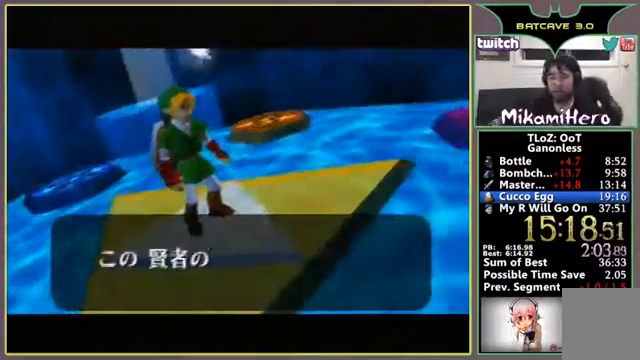
{"buttons": [], "left_stick": "center", "events": []}
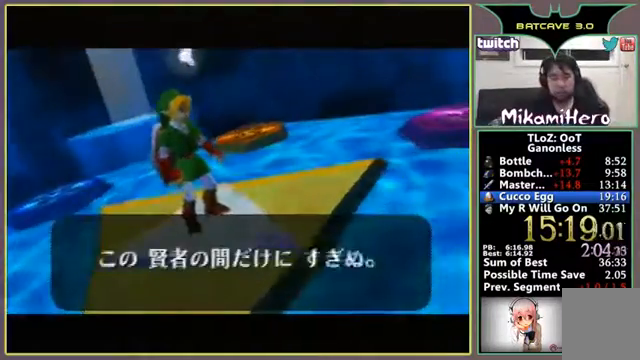
{"buttons": [], "left_stick": "center", "events": []}
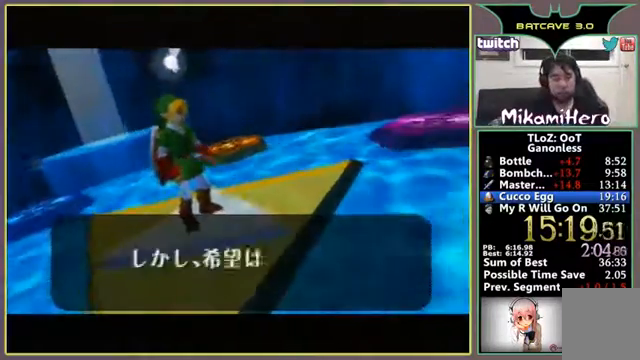
{"buttons": ["B"], "left_stick": "center", "events": [[500, "B", "down"]]}
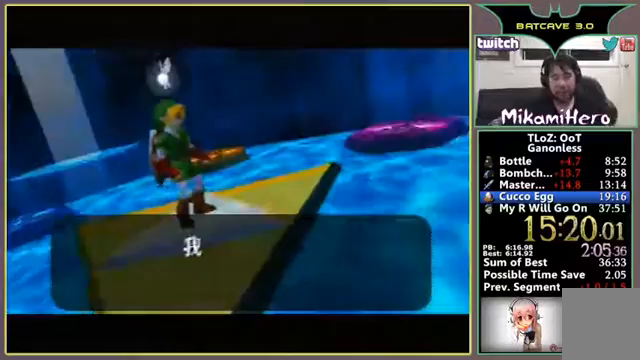
{"buttons": [], "left_stick": "center", "events": [[233, "B", "up"]]}
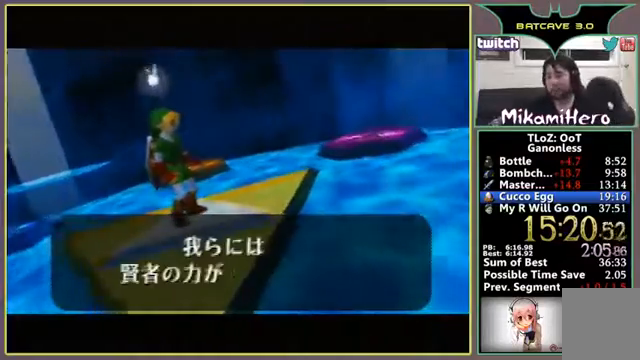
{"buttons": [], "left_stick": "center", "events": []}
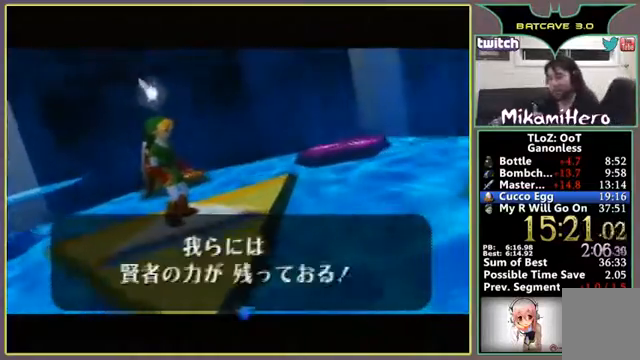
{"buttons": [], "left_stick": "center", "events": [[367, "B", "down"], [467, "B", "up"]]}
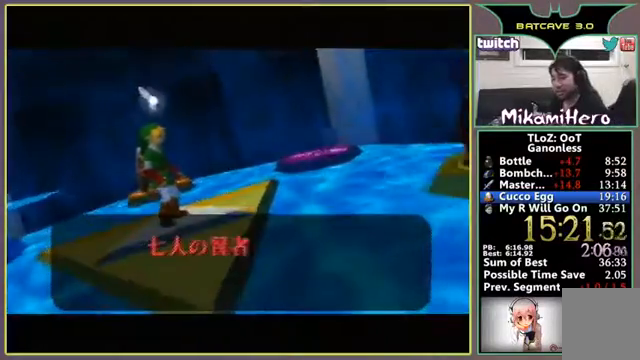
{"buttons": [], "left_stick": "center", "events": [[300, "B", "down"], [467, "B", "up"]]}
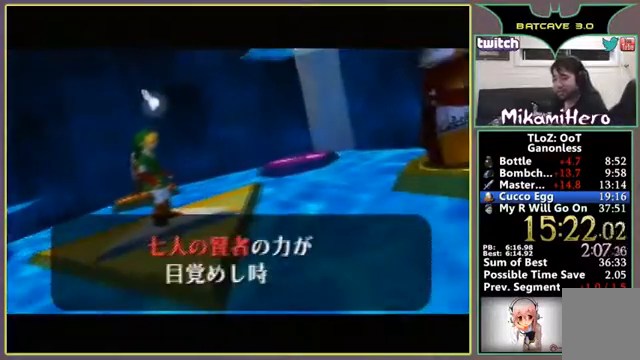
{"buttons": ["B"], "left_stick": "center", "events": [[100, "B", "down"], [167, "B", "up"], [200, "B", "down"], [333, "B", "up"], [500, "B", "down"]]}
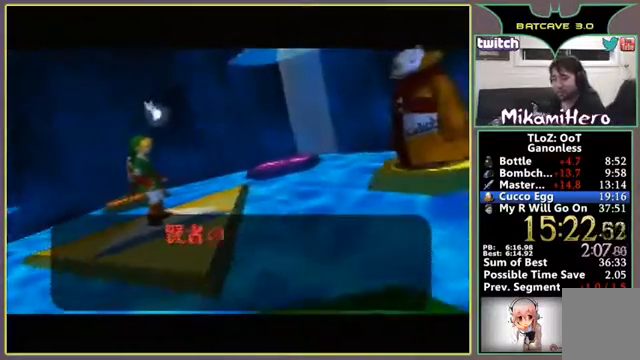
{"buttons": ["B"], "left_stick": "center", "events": [[100, "B", "up"], [167, "B", "down"]]}
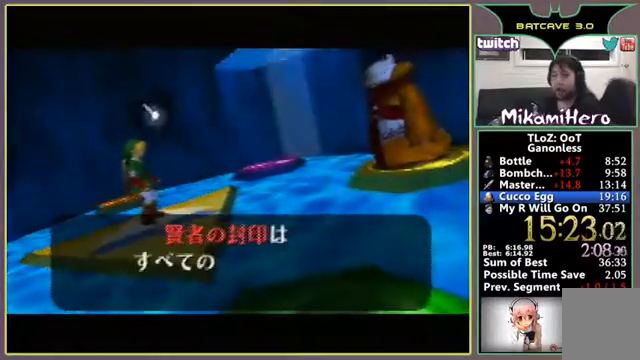
{"buttons": ["B"], "left_stick": "center", "events": [[400, "B", "up"], [500, "B", "down"]]}
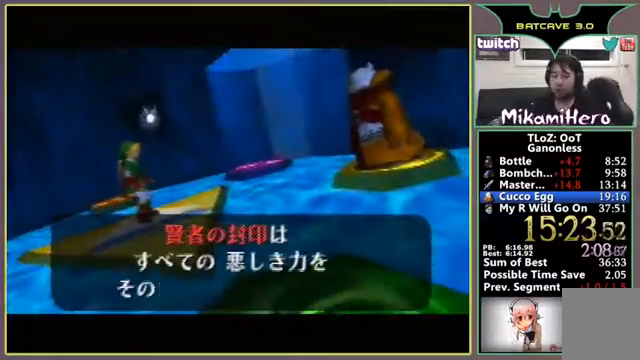
{"buttons": ["B"], "left_stick": "center", "events": [[67, "B", "up"], [100, "B", "down"], [133, "B", "up"], [200, "B", "down"], [233, "B", "up"], [300, "B", "down"], [367, "B", "up"], [400, "B", "down"]]}
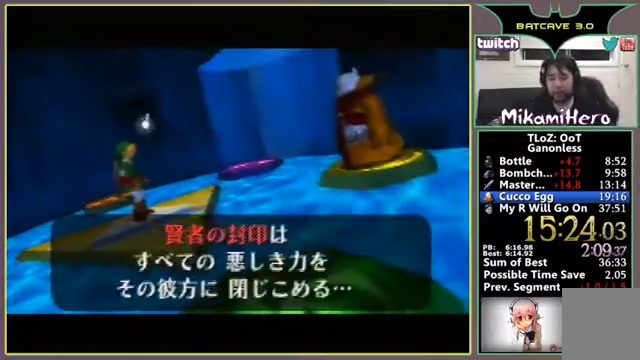
{"buttons": ["B"], "left_stick": "center", "events": [[33, "B", "up"], [367, "B", "down"]]}
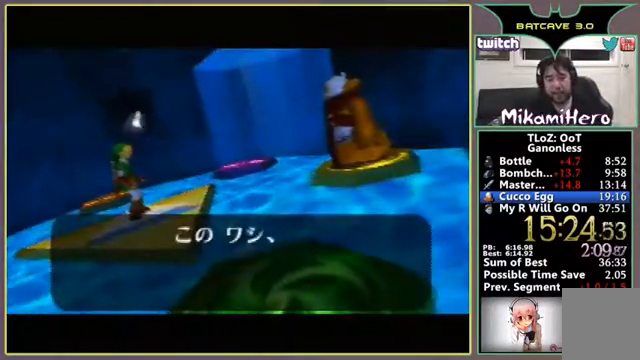
{"buttons": ["B"], "left_stick": "center", "events": []}
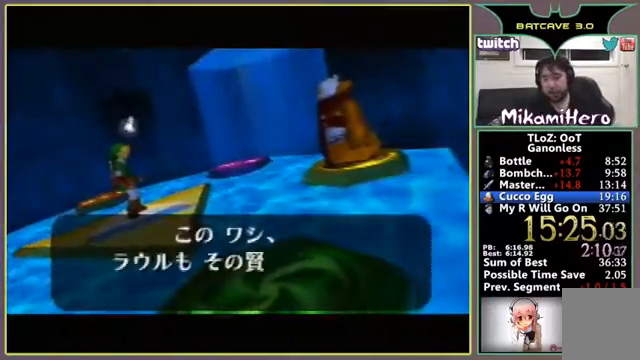
{"buttons": ["B"], "left_stick": "center", "events": [[167, "B", "up"], [200, "B", "down"], [233, "B", "up"], [300, "B", "down"], [333, "B", "up"], [400, "B", "down"], [467, "B", "up"], [500, "B", "down"]]}
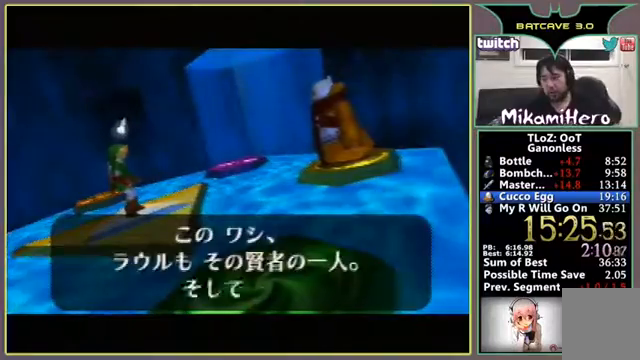
{"buttons": [], "left_stick": "center", "events": [[67, "B", "up"], [200, "B", "down"], [267, "B", "up"], [333, "B", "down"], [367, "B", "up"], [433, "B", "down"], [500, "B", "up"]]}
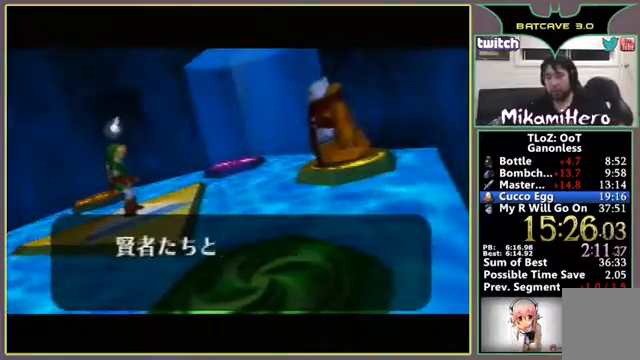
{"buttons": [], "left_stick": "center", "events": [[67, "B", "down"], [100, "B", "up"]]}
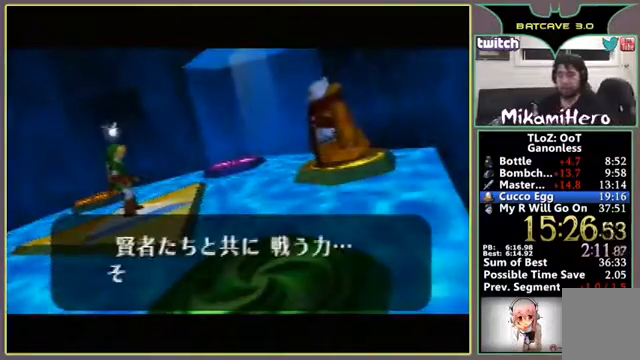
{"buttons": [], "left_stick": "center", "events": []}
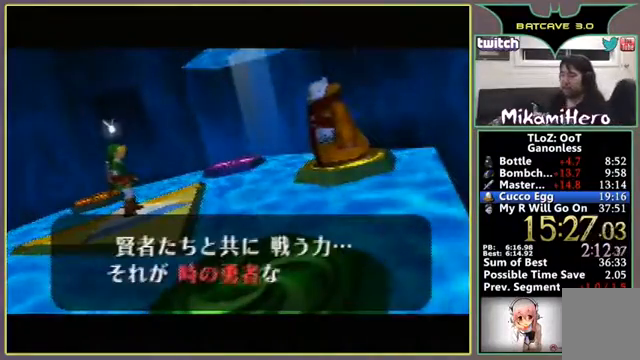
{"buttons": [], "left_stick": "center", "events": []}
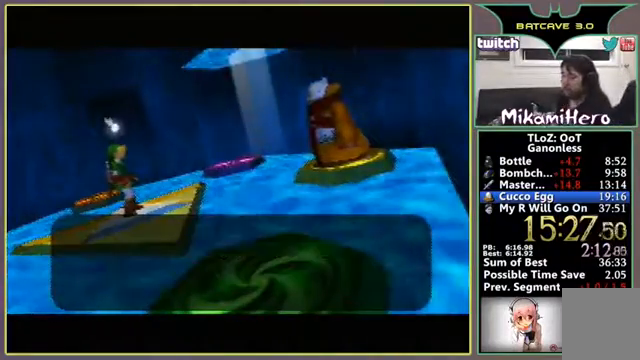
{"buttons": [], "left_stick": "center", "events": []}
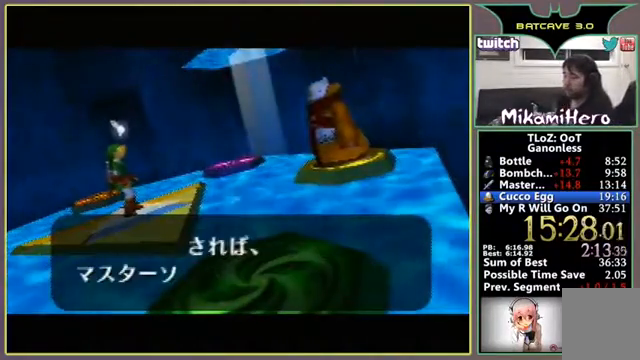
{"buttons": [], "left_stick": "center", "events": []}
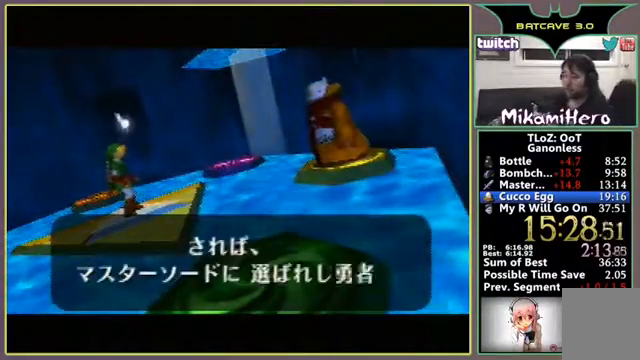
{"buttons": ["B"], "left_stick": "center", "events": [[333, "B", "down"], [400, "B", "up"], [467, "B", "down"]]}
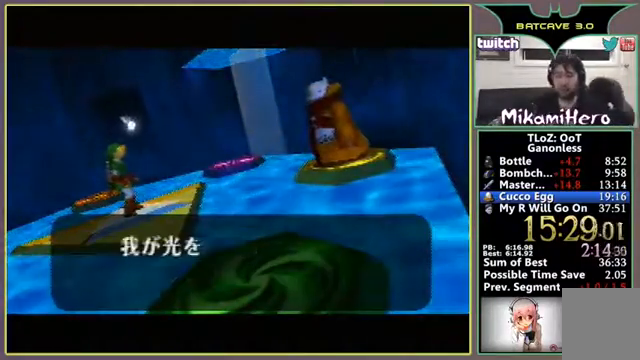
{"buttons": [], "left_stick": "center", "events": [[100, "B", "up"]]}
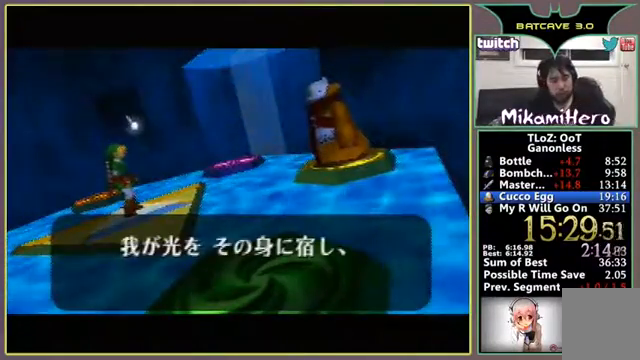
{"buttons": [], "left_stick": "center", "events": [[33, "B", "down"], [133, "B", "up"], [200, "B", "down"], [267, "B", "up"], [400, "B", "down"], [433, "B", "up"]]}
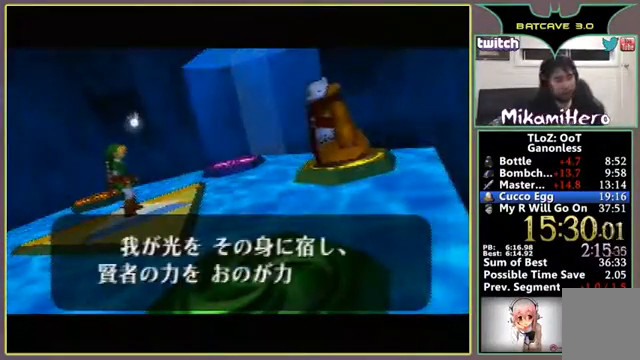
{"buttons": [], "left_stick": "center", "events": []}